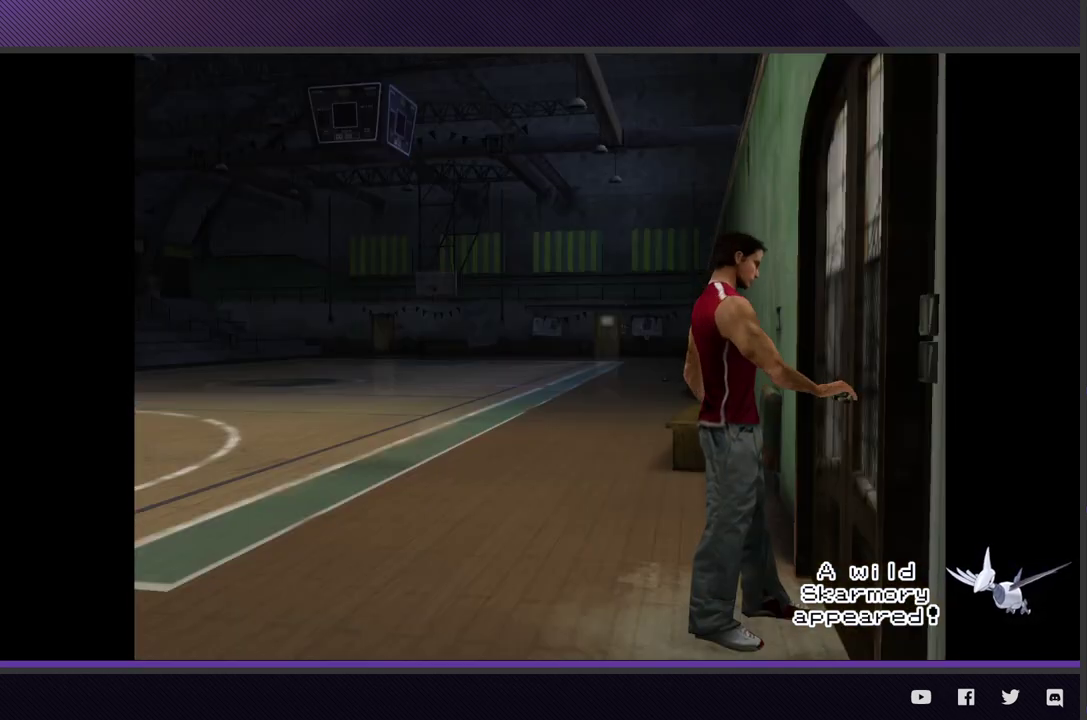
Gameplay with a controller (Xbox layout); each line is a JSON object with the inputs held at the frame after it. "events" lists button and stick changes between this image and that frame as [ms after this image, input, new state], when the widget could be followed in between.
{"buttons": [], "left_stick": "center", "right_stick": "center", "events": []}
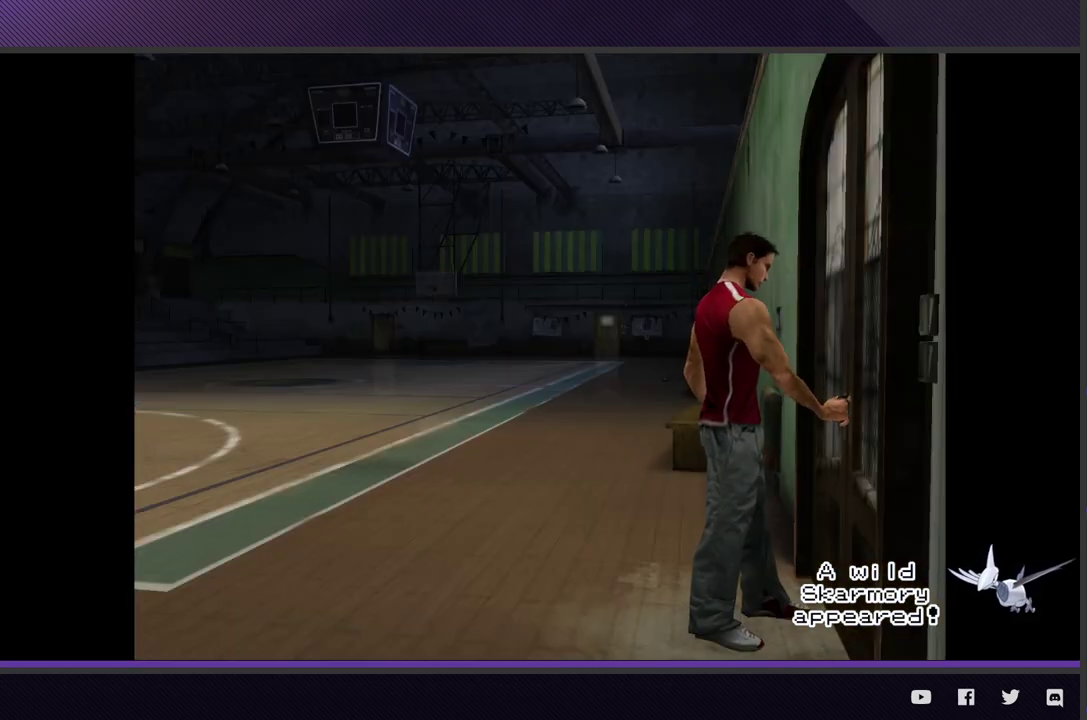
{"buttons": [], "left_stick": "center", "right_stick": "center", "events": []}
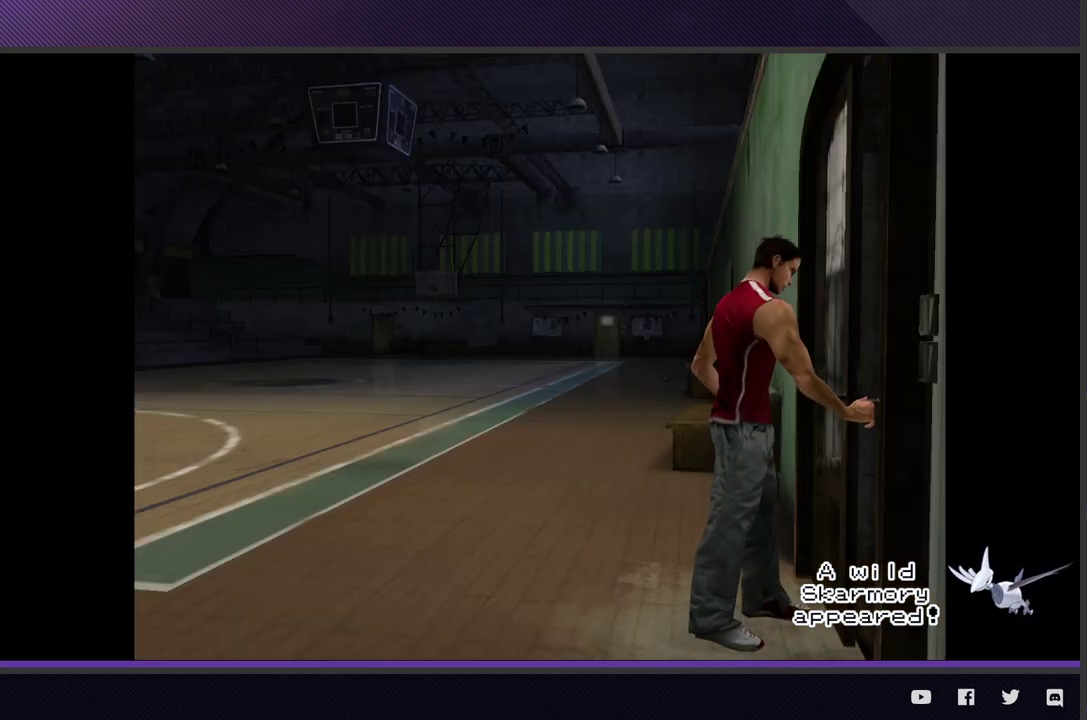
{"buttons": [], "left_stick": "center", "right_stick": "center", "events": []}
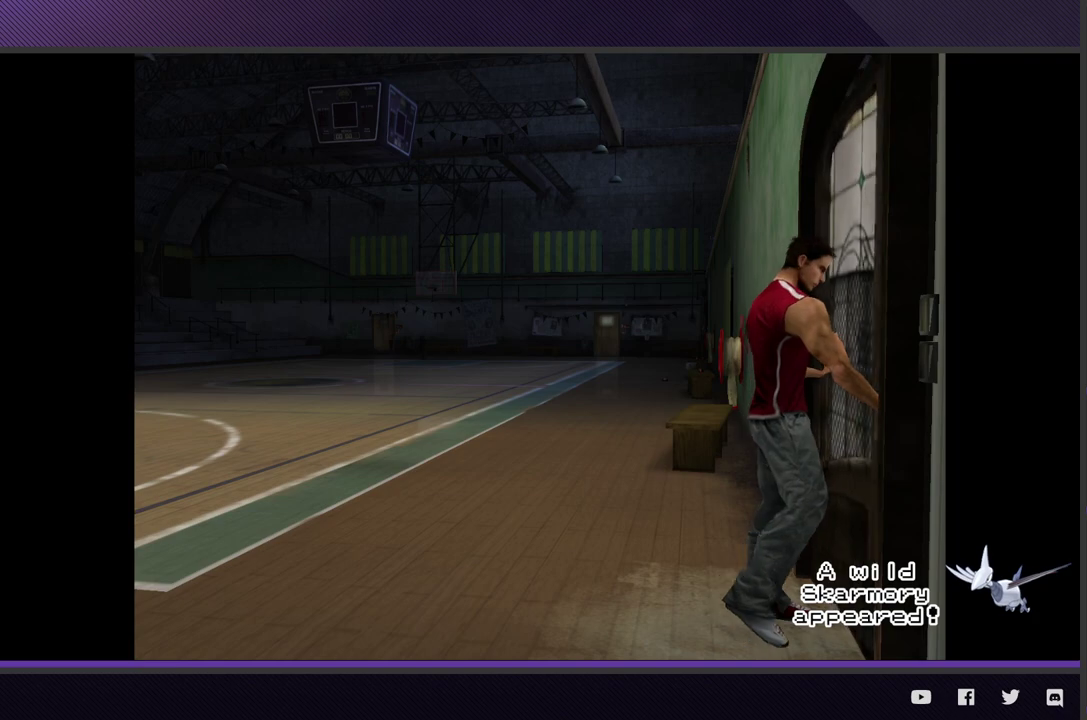
{"buttons": [], "left_stick": "center", "right_stick": "center", "events": []}
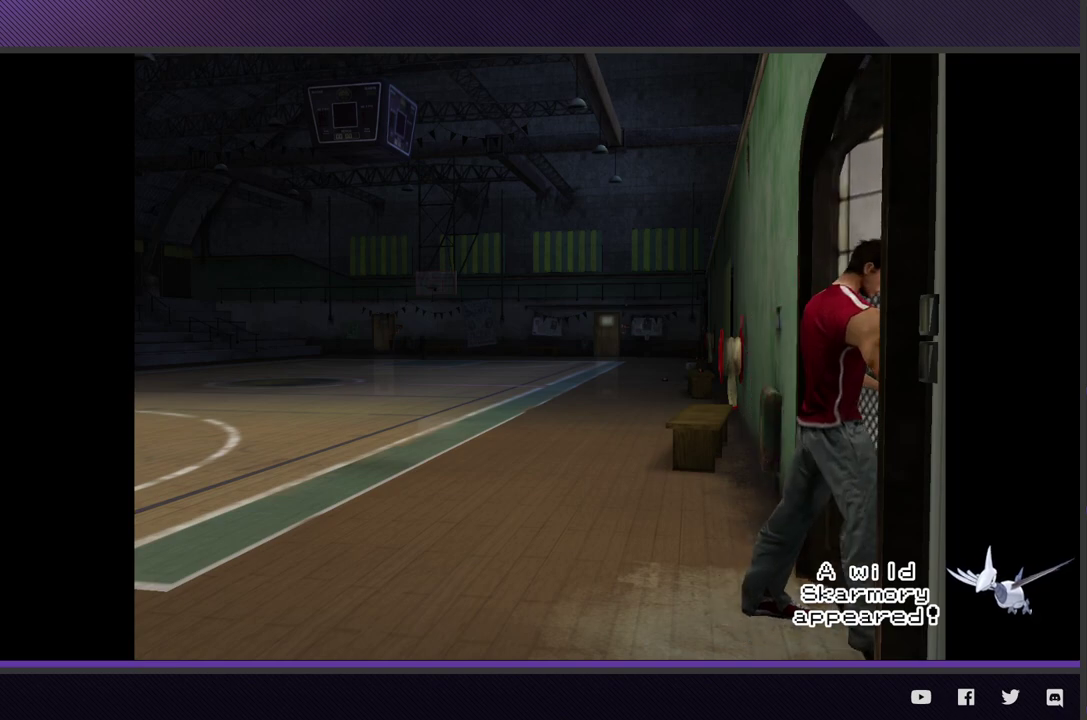
{"buttons": [], "left_stick": "center", "right_stick": "center", "events": []}
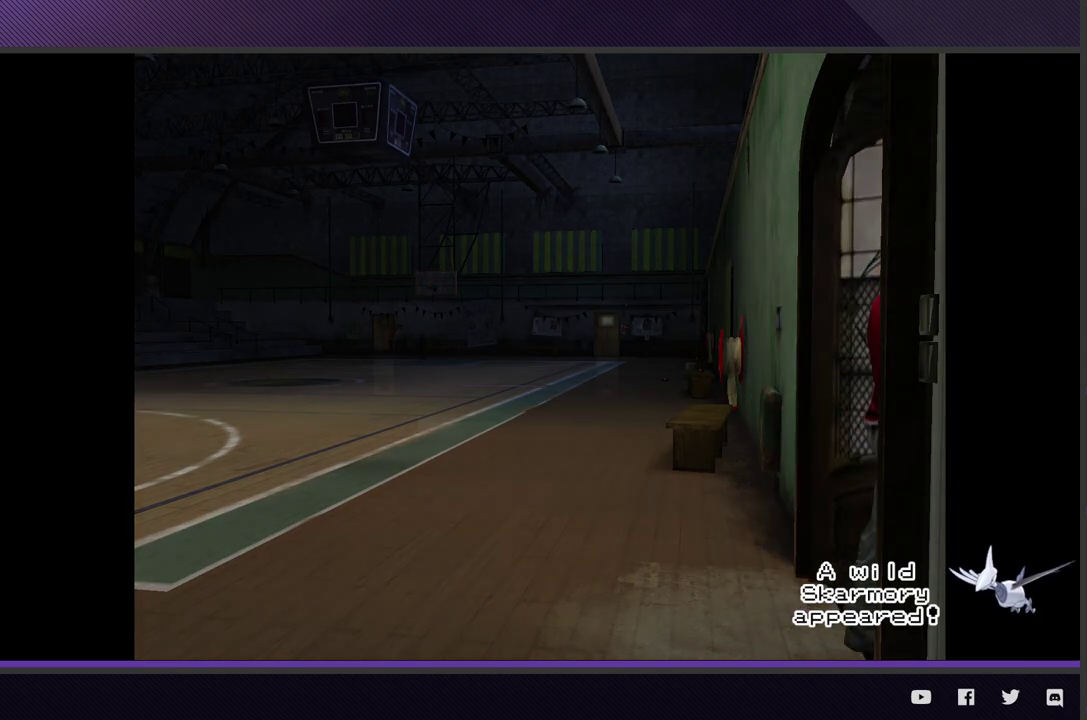
{"buttons": [], "left_stick": "center", "right_stick": "center", "events": []}
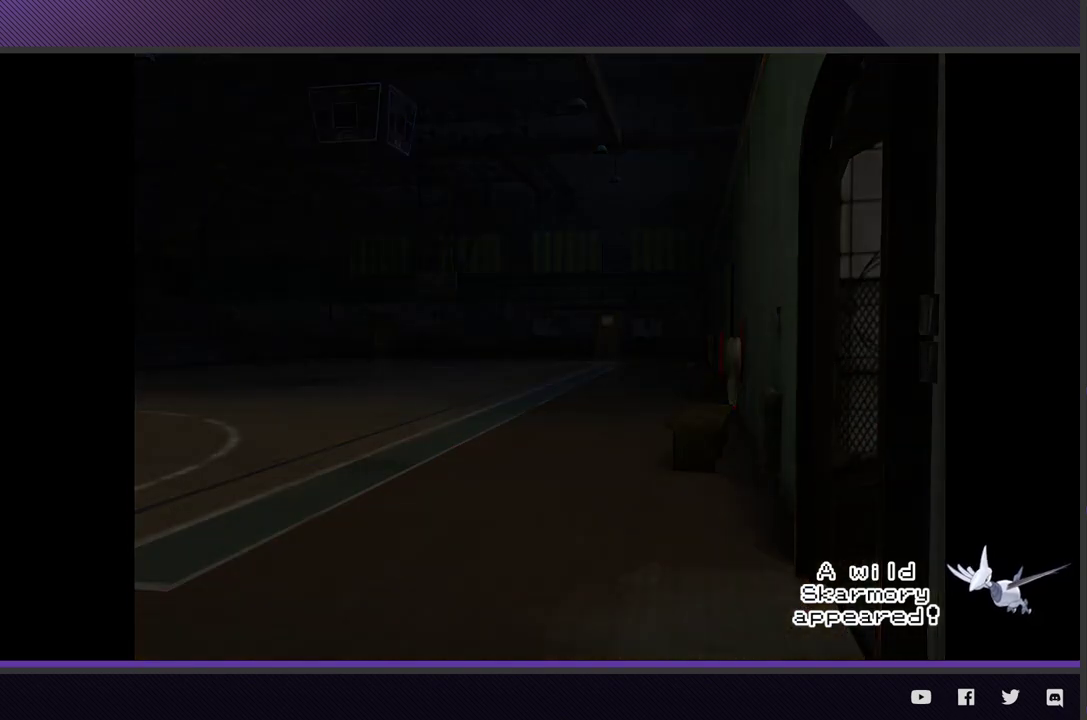
{"buttons": [], "left_stick": "center", "right_stick": "center", "events": []}
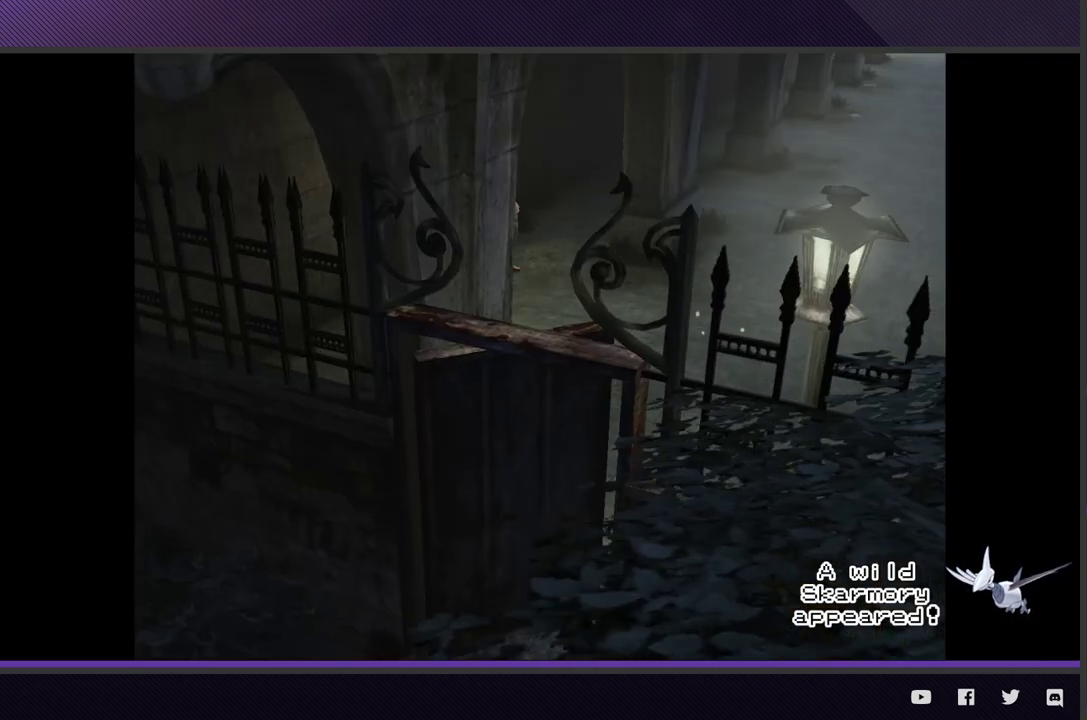
{"buttons": [], "left_stick": "down", "right_stick": "center", "events": [[100, "left_stick", "down-right"], [150, "left_stick", "down"]]}
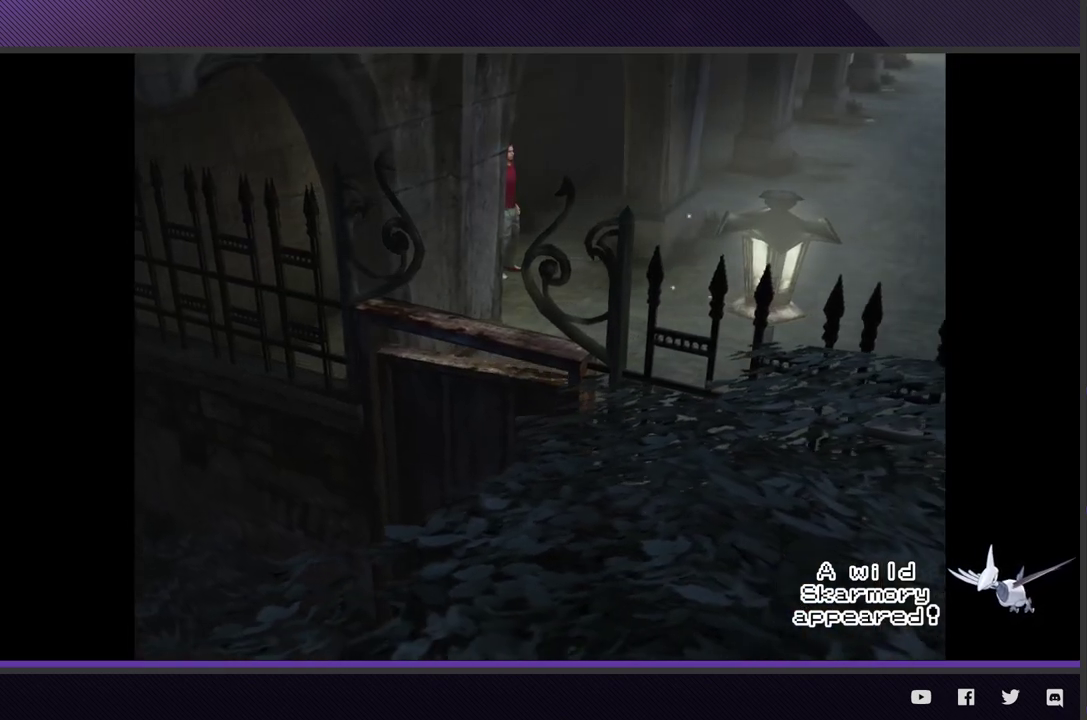
{"buttons": [], "left_stick": "down", "right_stick": "center", "events": []}
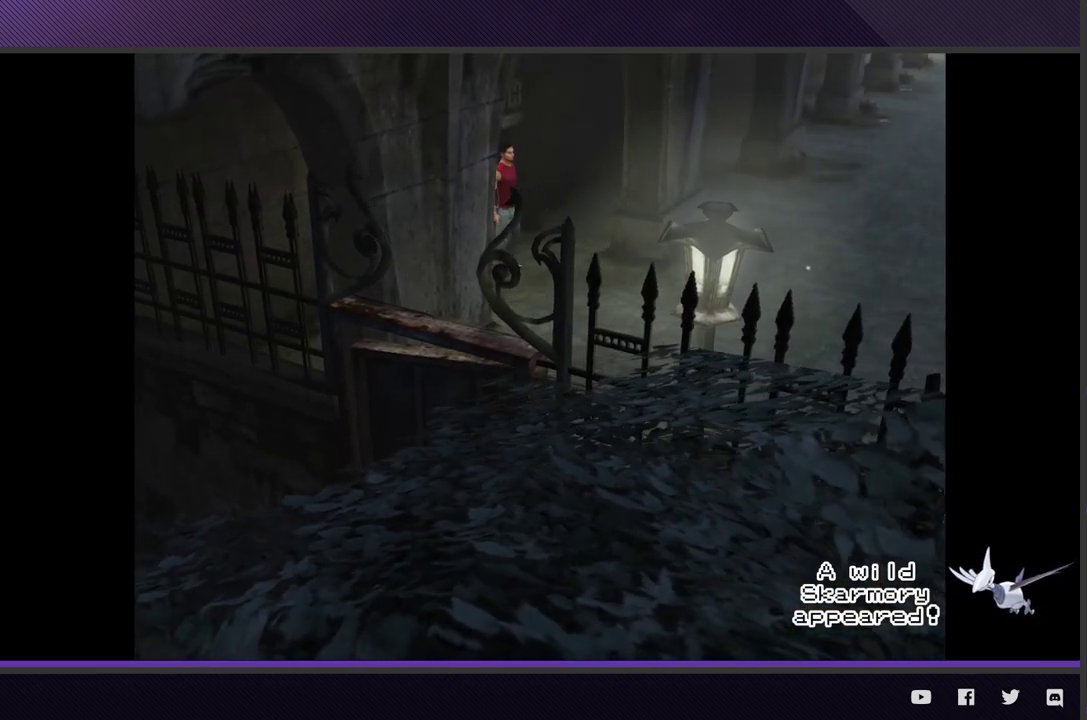
{"buttons": [], "left_stick": "down", "right_stick": "center", "events": []}
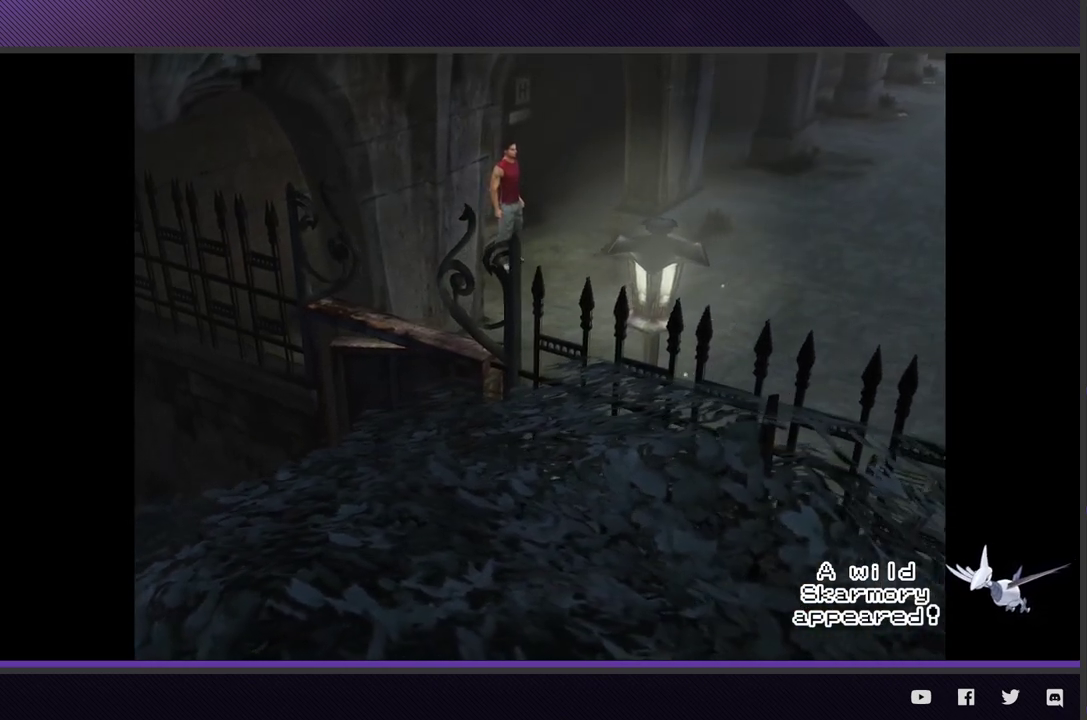
{"buttons": [], "left_stick": "down", "right_stick": "center", "events": []}
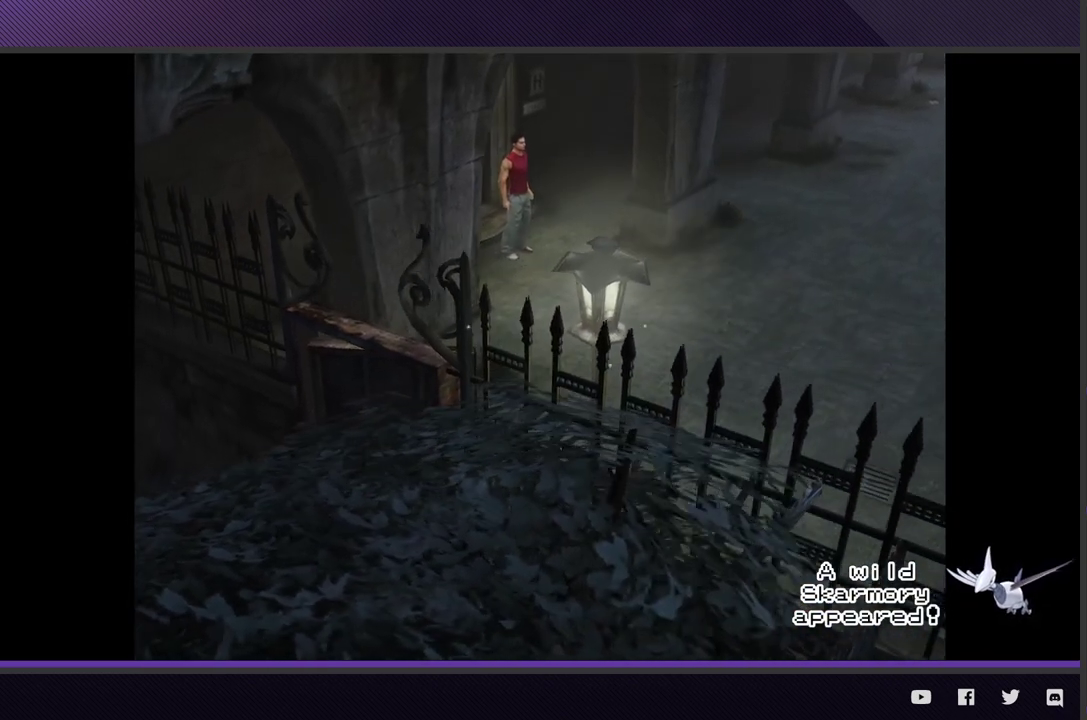
{"buttons": [], "left_stick": "down", "right_stick": "center", "events": []}
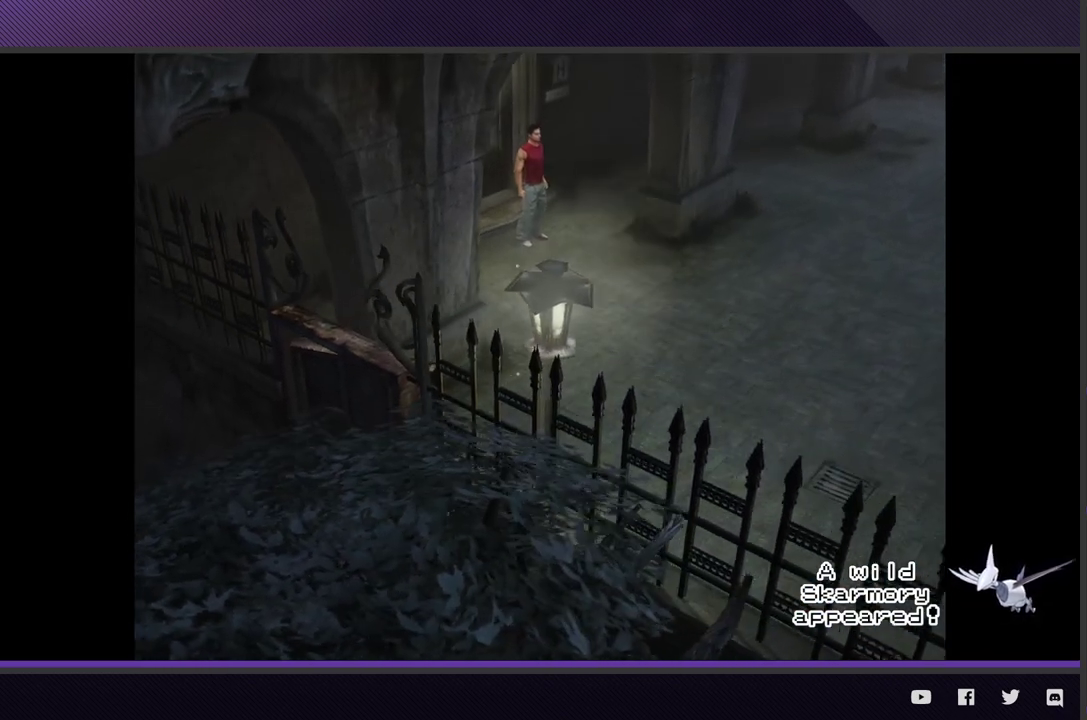
{"buttons": [], "left_stick": "down", "right_stick": "center", "events": []}
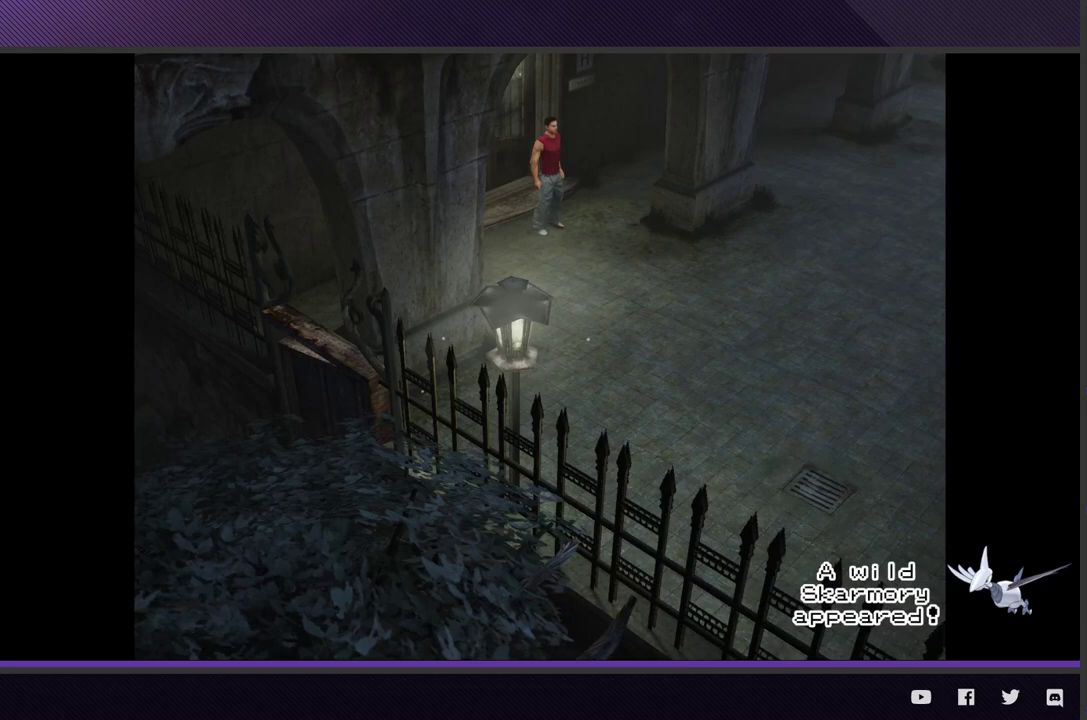
{"buttons": [], "left_stick": "down", "right_stick": "center", "events": []}
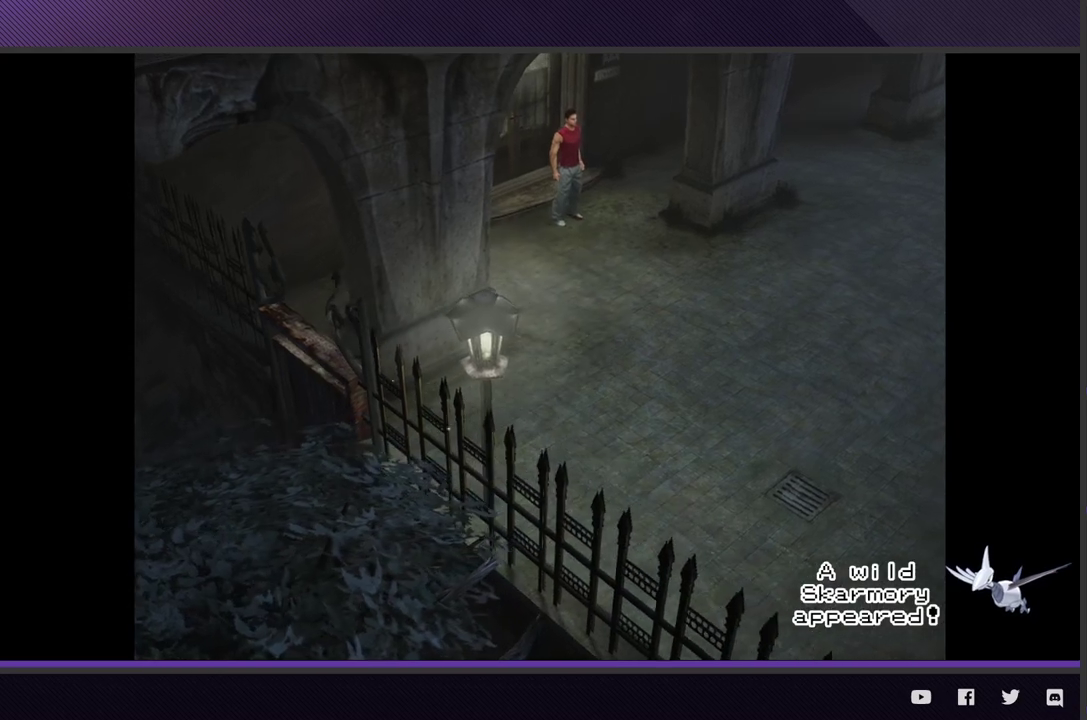
{"buttons": [], "left_stick": "down", "right_stick": "center", "events": []}
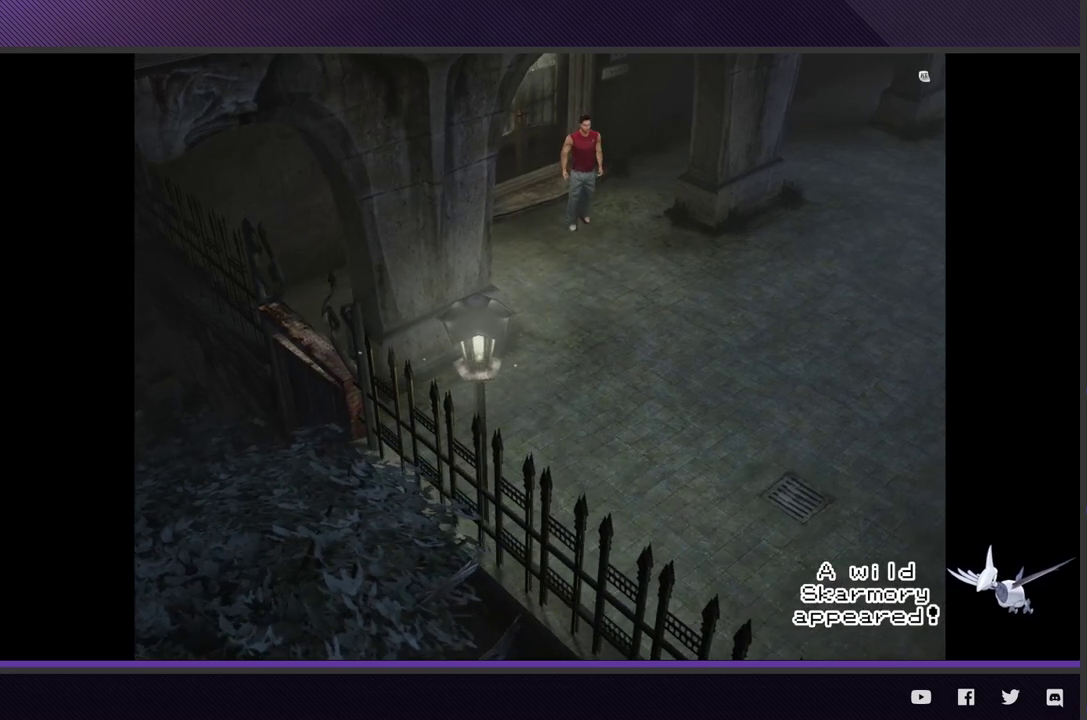
{"buttons": ["R2"], "left_stick": "down", "right_stick": "center", "events": [[333, "R2", "down"]]}
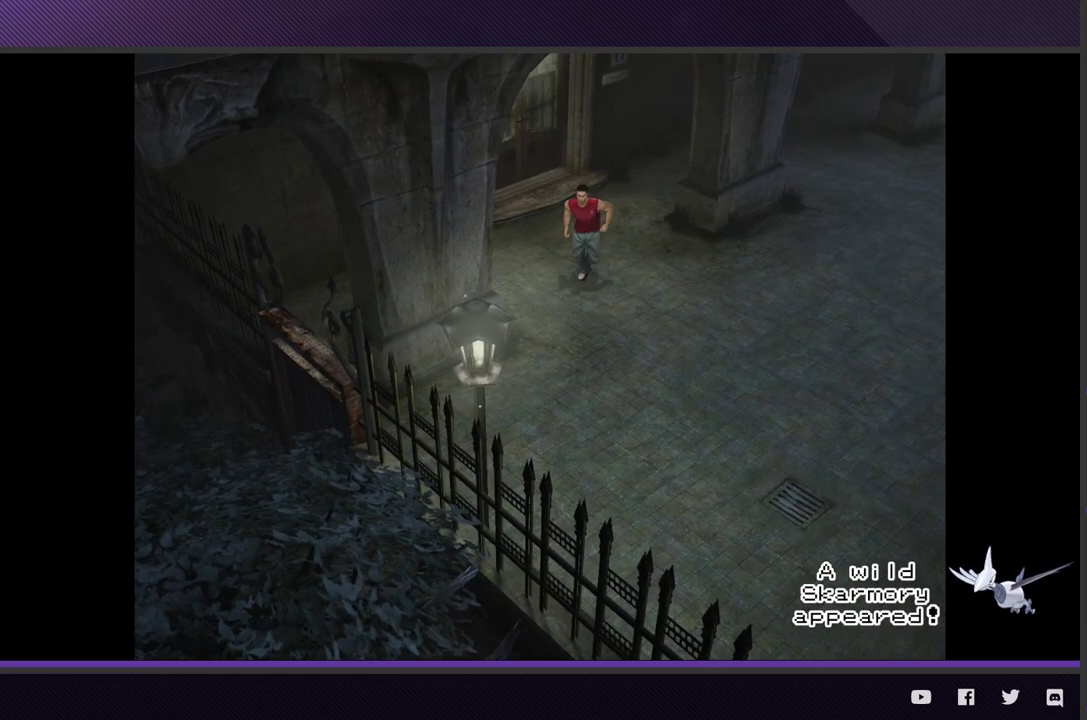
{"buttons": ["R2"], "left_stick": "down-left", "right_stick": "center", "events": [[267, "left_stick", "down-left"]]}
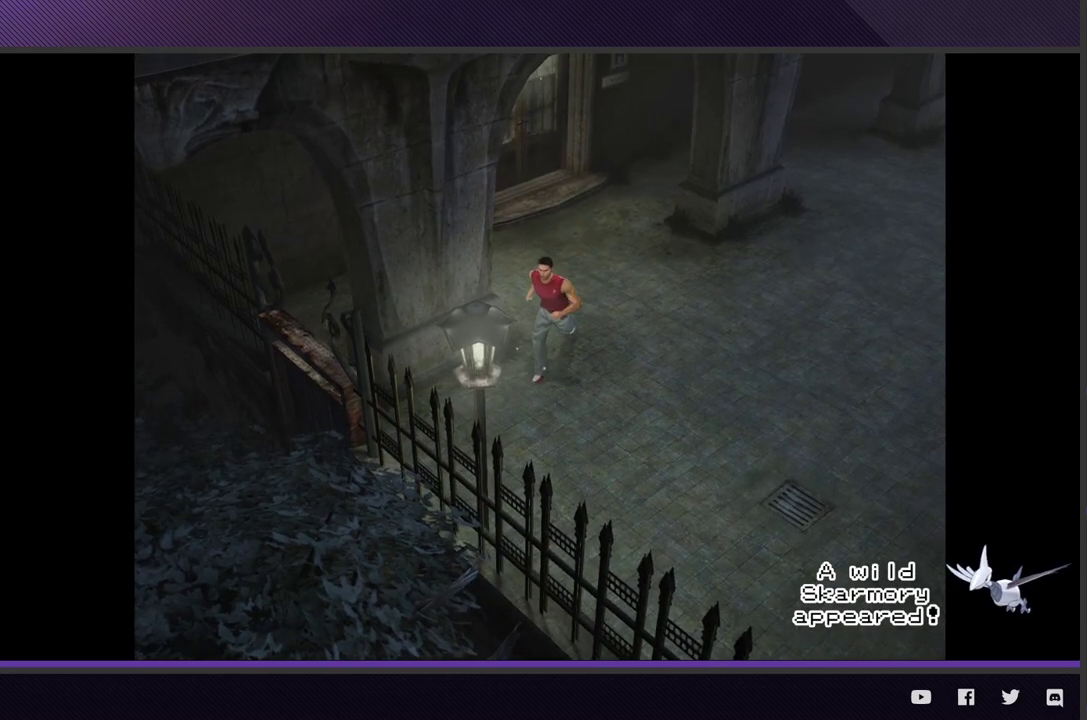
{"buttons": ["R2"], "left_stick": "down-left", "right_stick": "center", "events": []}
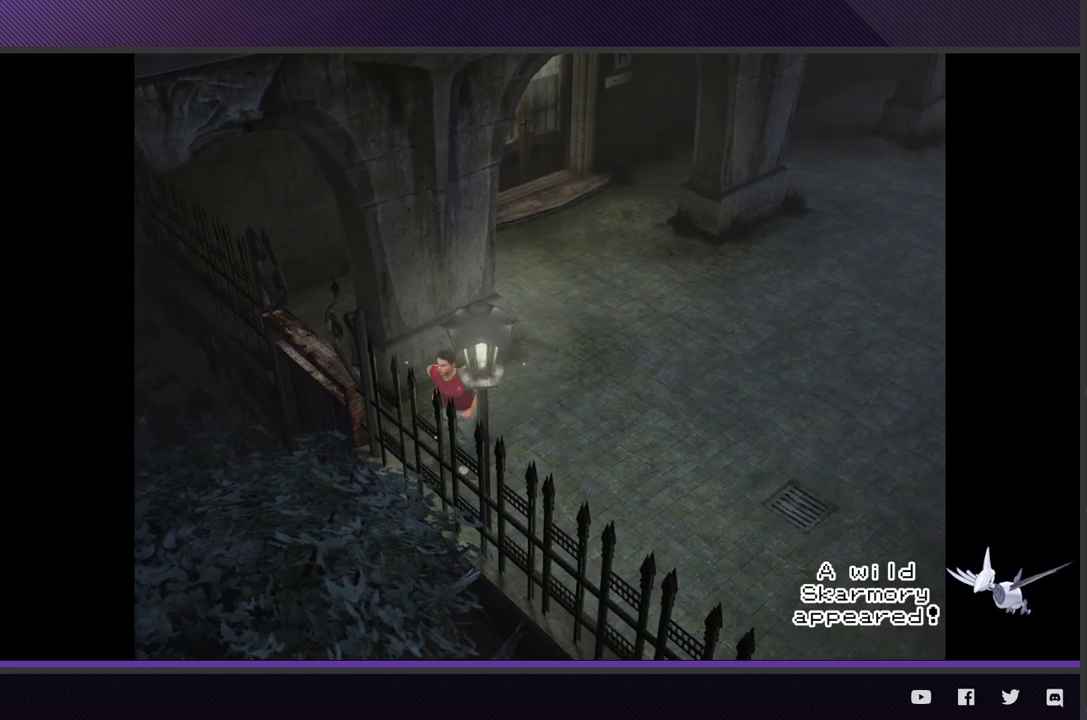
{"buttons": ["A"], "left_stick": "center", "right_stick": "center", "events": [[83, "R2", "up"], [150, "A", "down"], [217, "A", "up"], [300, "A", "down"], [367, "left_stick", "center"], [383, "A", "up"], [467, "A", "down"]]}
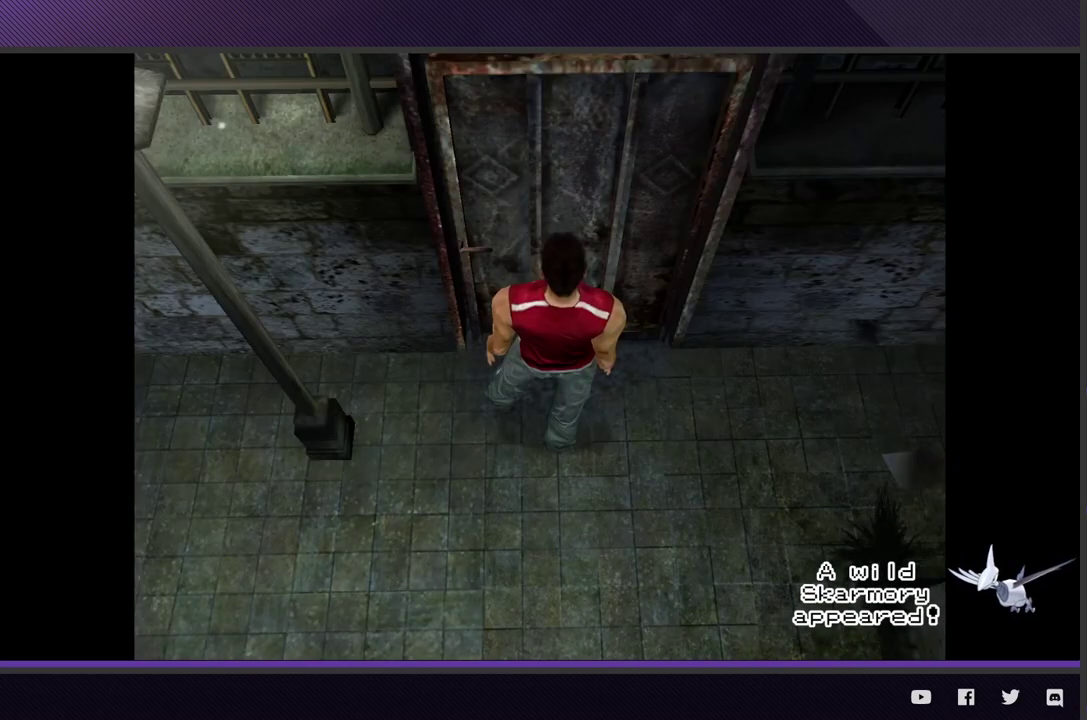
{"buttons": ["A"], "left_stick": "center", "right_stick": "center", "events": [[50, "A", "up"], [117, "A", "down"], [200, "A", "up"], [283, "A", "down"], [367, "A", "up"], [433, "A", "down"]]}
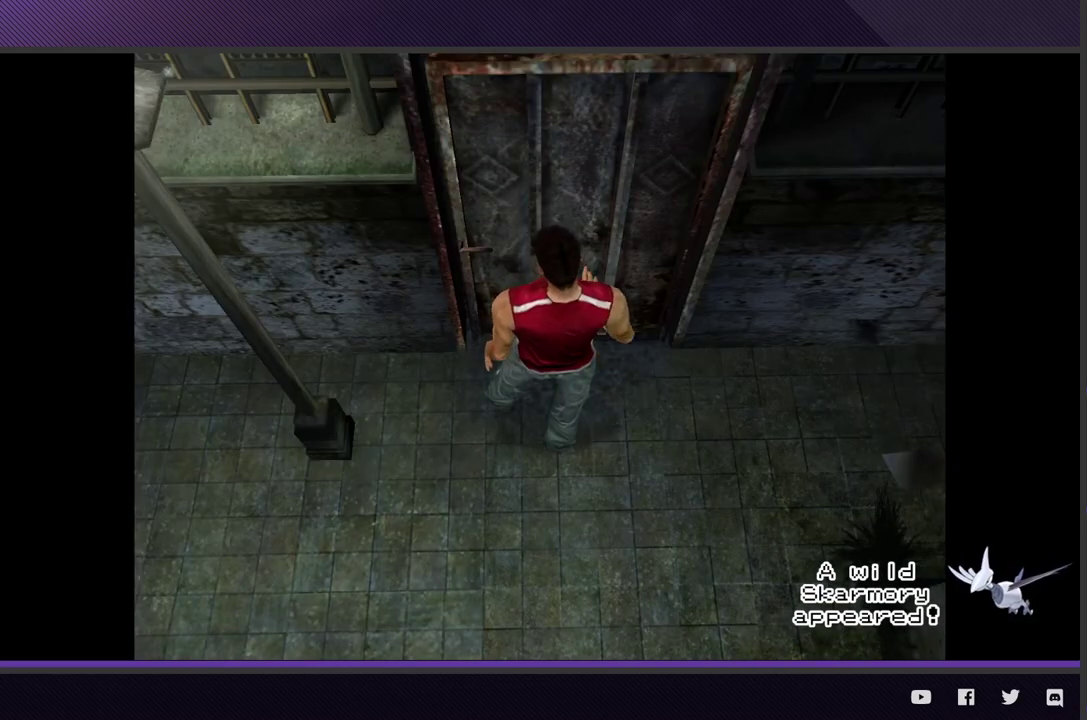
{"buttons": [], "left_stick": "center", "right_stick": "center", "events": [[17, "A", "up"]]}
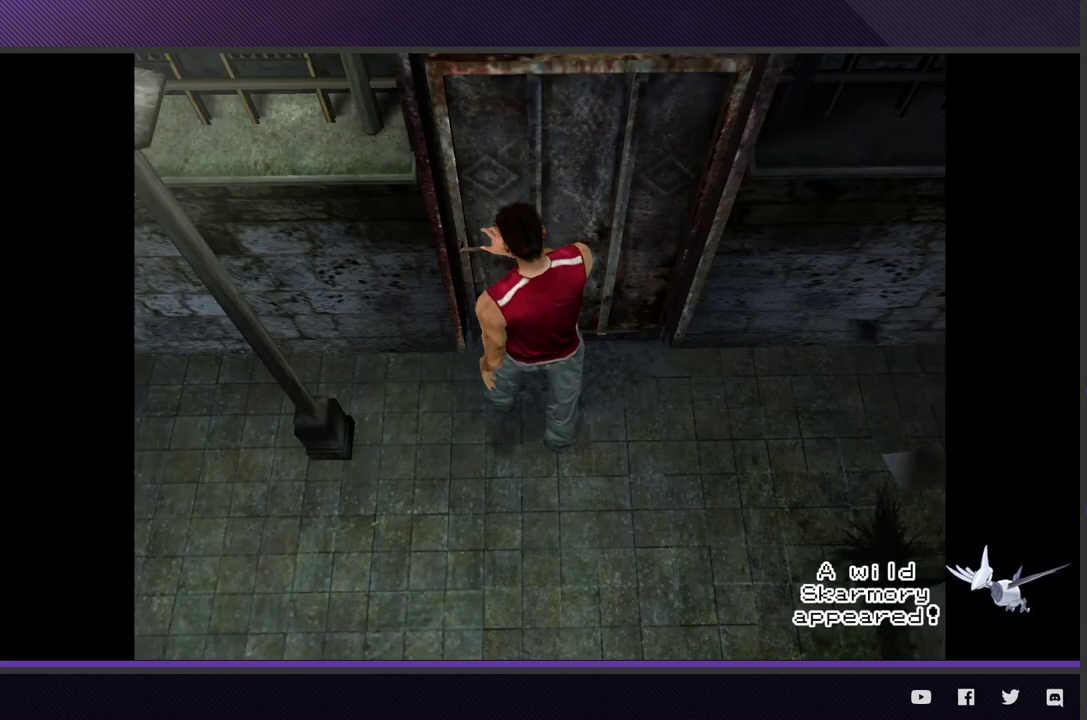
{"buttons": [], "left_stick": "center", "right_stick": "center", "events": []}
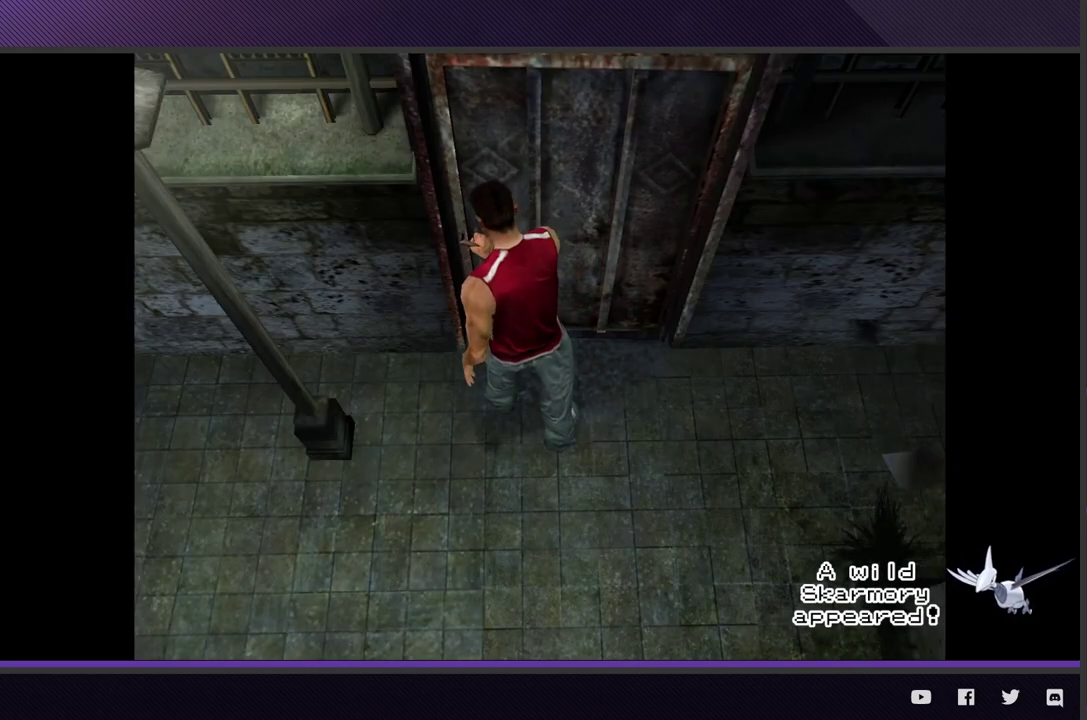
{"buttons": [], "left_stick": "center", "right_stick": "center", "events": []}
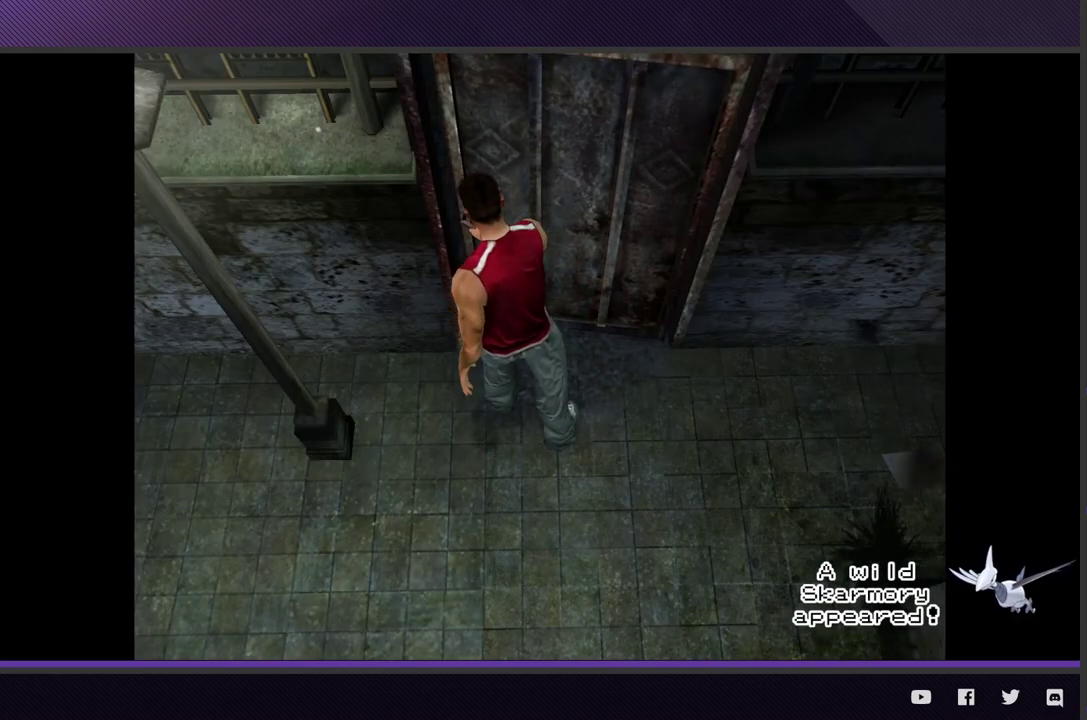
{"buttons": ["R2"], "left_stick": "up", "right_stick": "center", "events": [[250, "left_stick", "up"], [400, "R2", "down"]]}
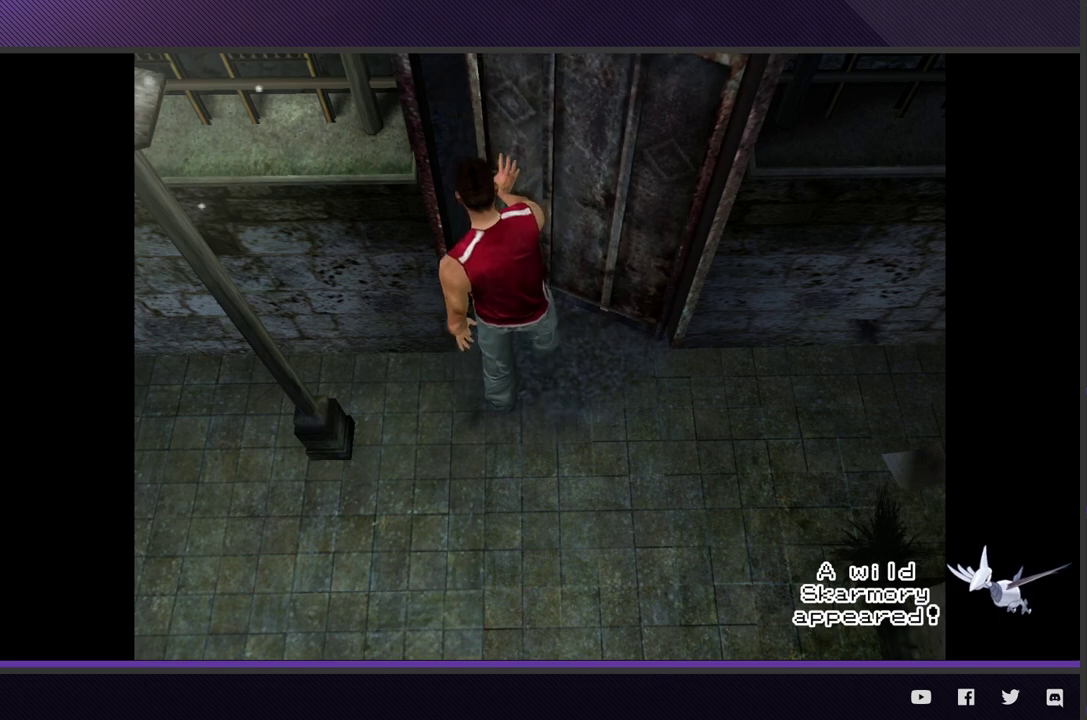
{"buttons": ["R2"], "left_stick": "up", "right_stick": "center", "events": []}
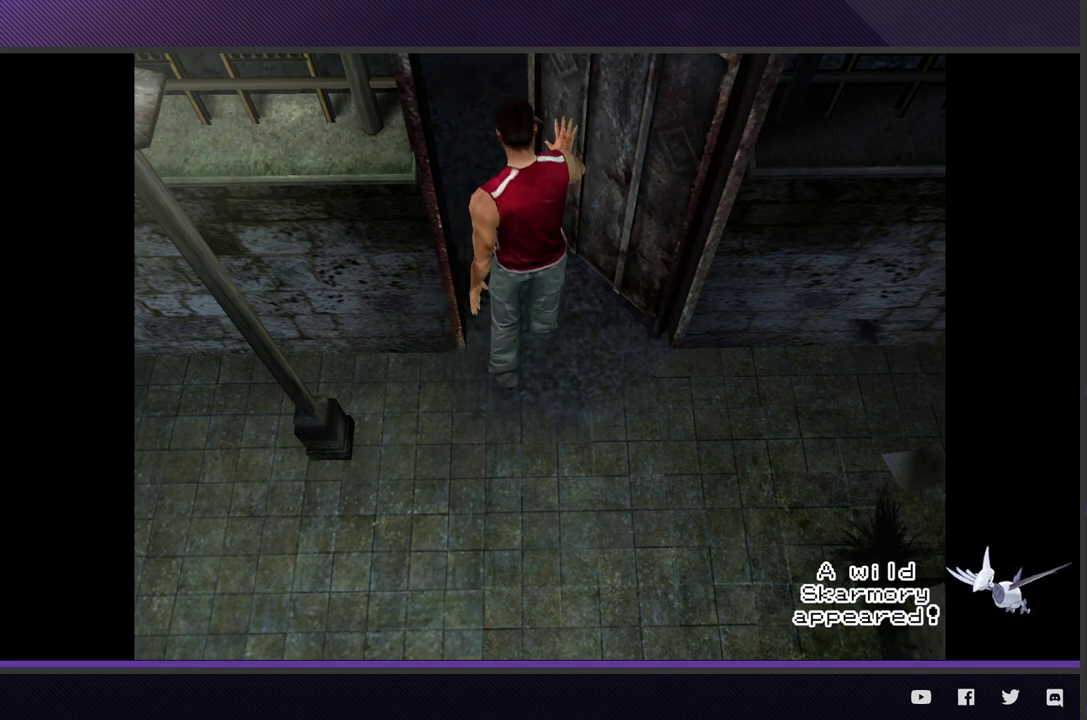
{"buttons": ["R2"], "left_stick": "up", "right_stick": "center", "events": []}
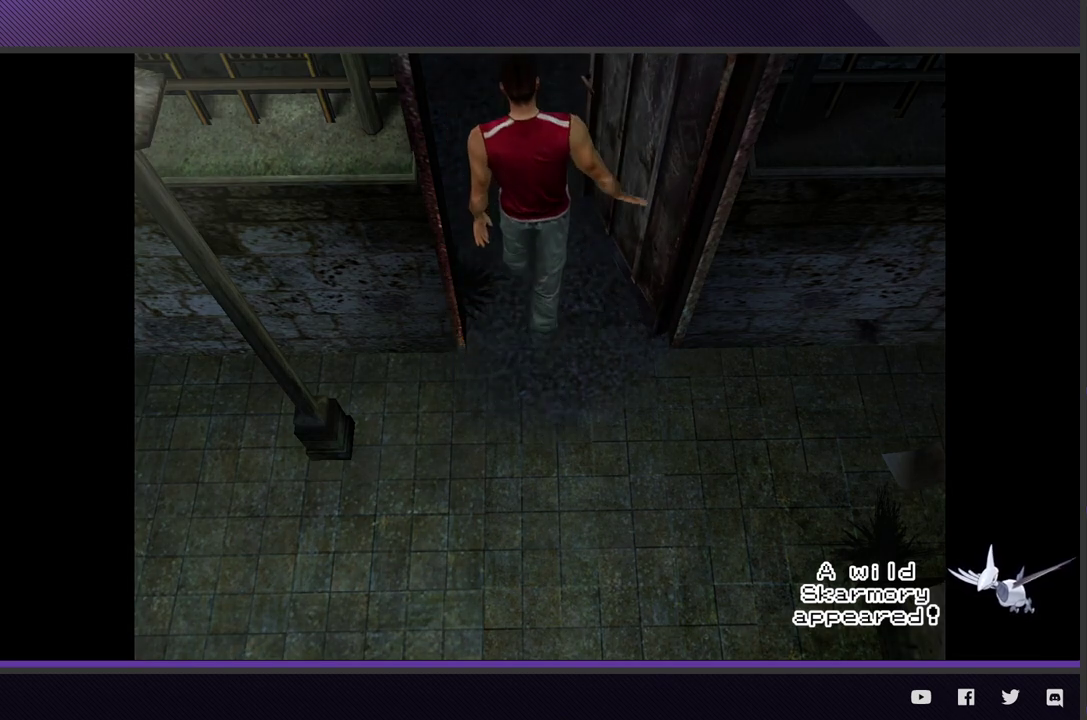
{"buttons": ["R2"], "left_stick": "up", "right_stick": "center", "events": []}
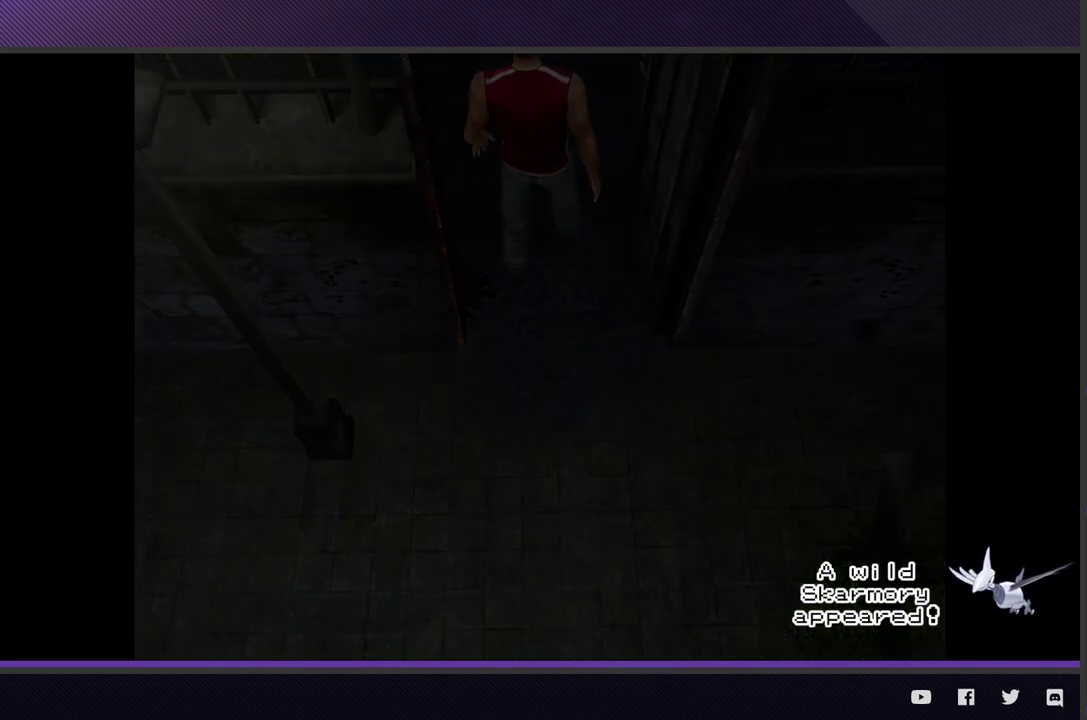
{"buttons": ["R2"], "left_stick": "up", "right_stick": "center", "events": []}